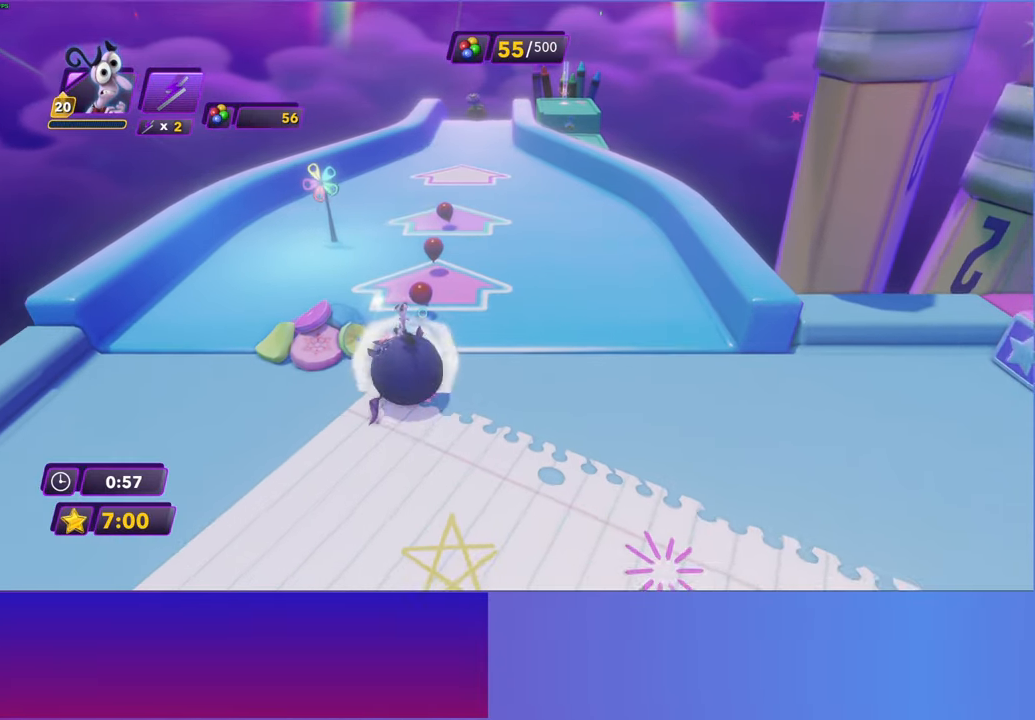
Gameplay with a controller (Xbox layout); each line is a JSON object with the inputs held at the frame after it. "events" lists button and stick changes between this image and that frame as [ms after this image, input, new state], when the widget could be followed in between. Not read: right_stick.
{"buttons": [], "left_stick": "up", "events": [[33, "left_stick", "up"]]}
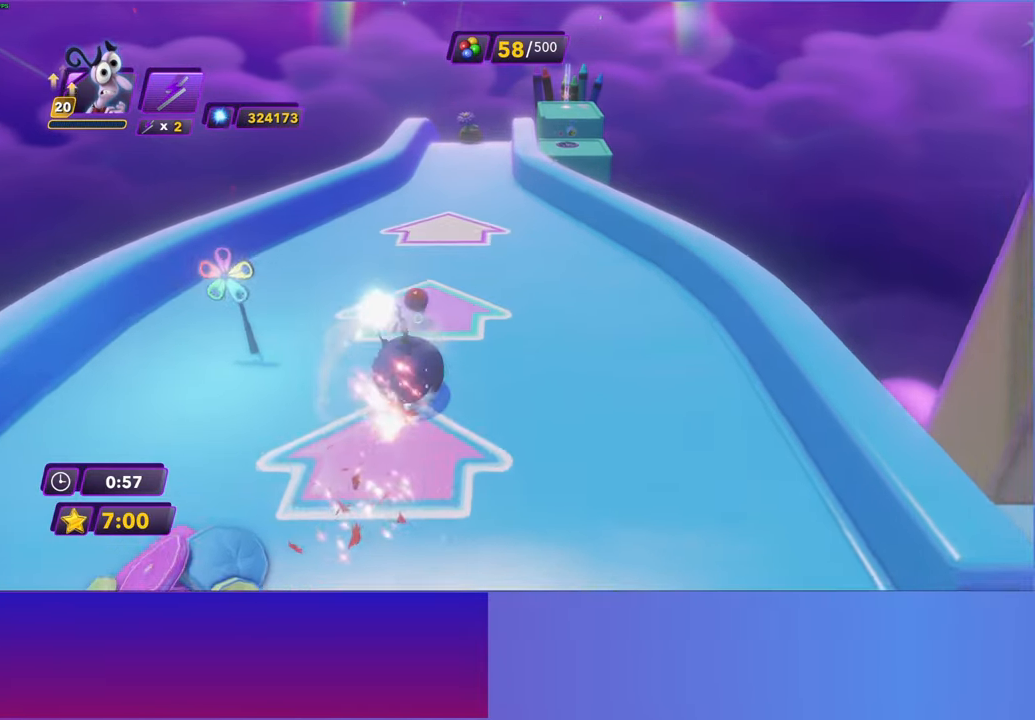
{"buttons": [], "left_stick": "up", "events": []}
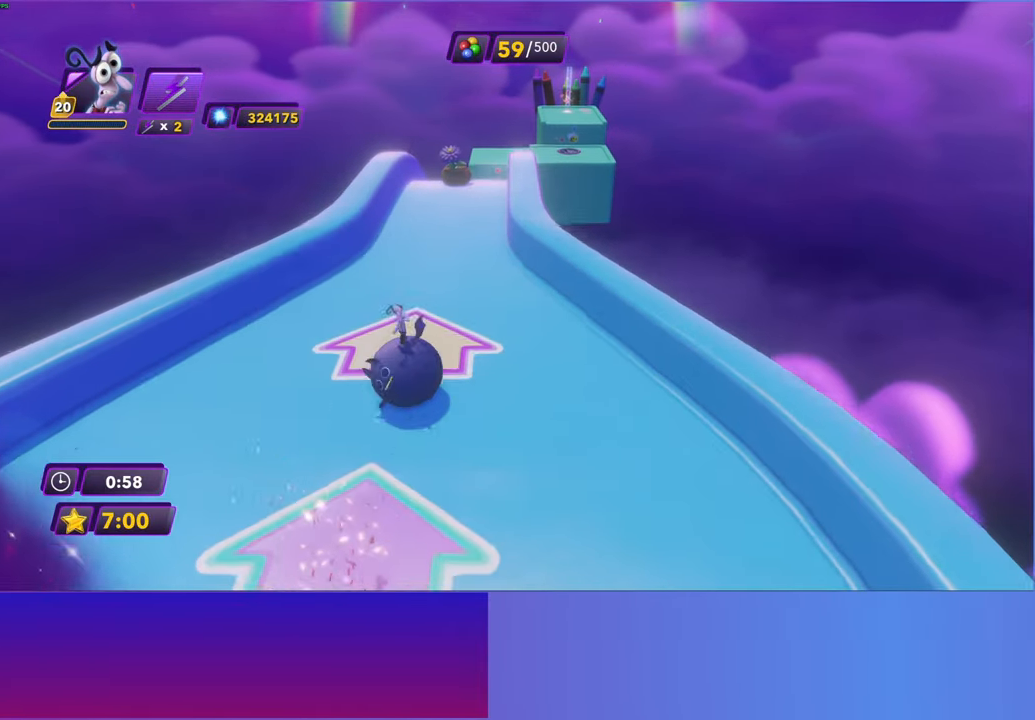
{"buttons": [], "left_stick": "up", "events": []}
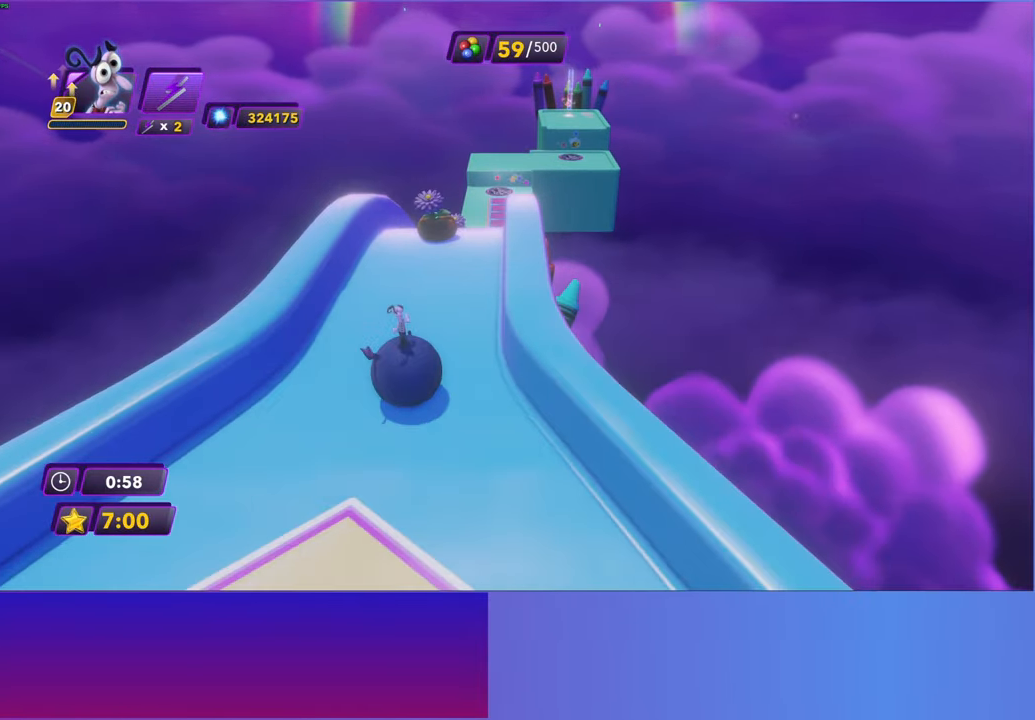
{"buttons": [], "left_stick": "up", "events": []}
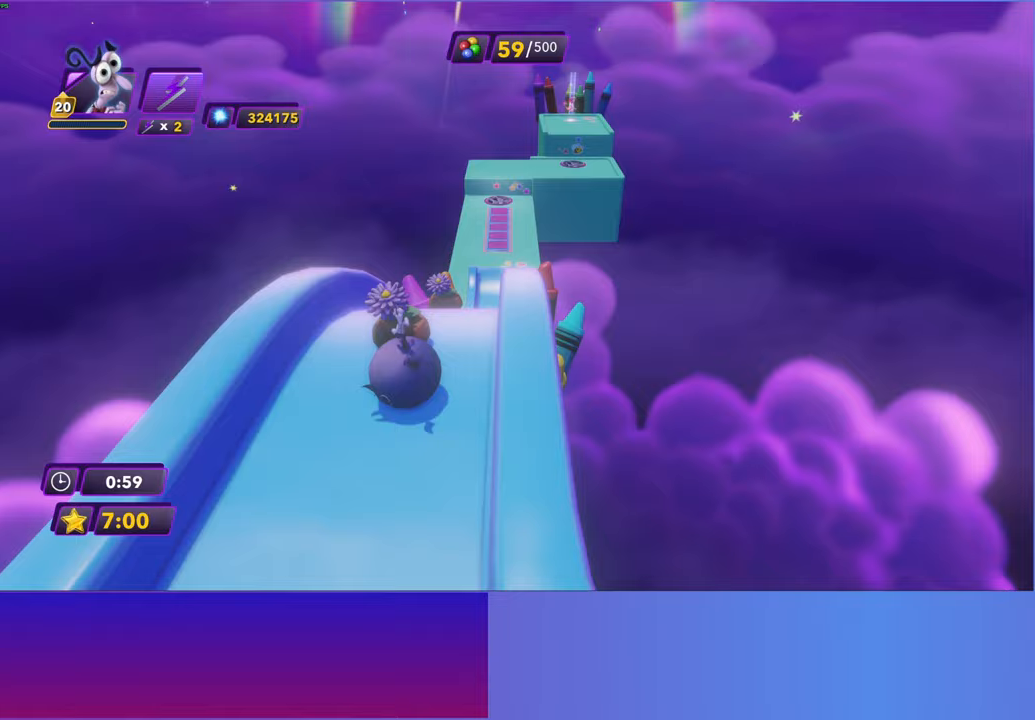
{"buttons": [], "left_stick": "up", "events": []}
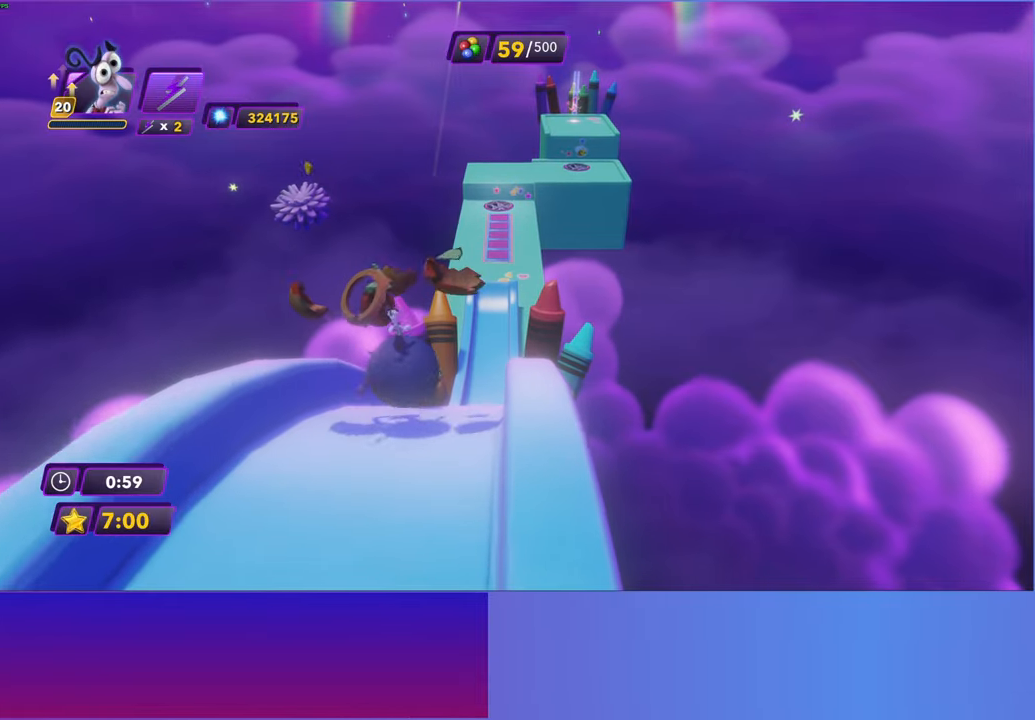
{"buttons": [], "left_stick": "up", "events": []}
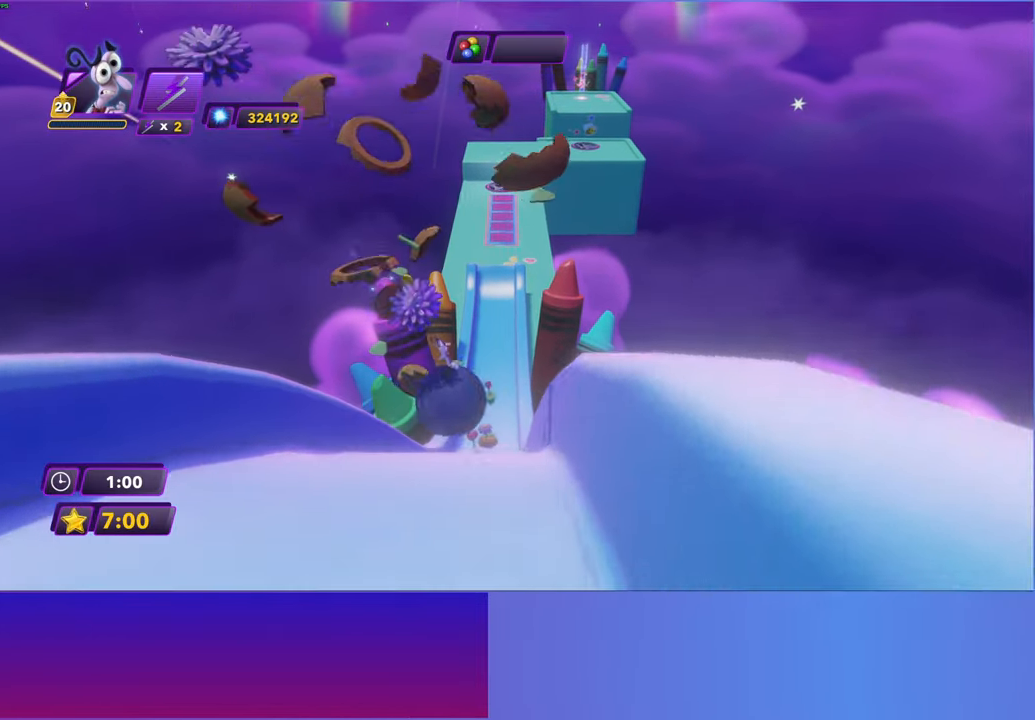
{"buttons": [], "left_stick": "up", "events": [[383, "B", "down"], [500, "B", "up"]]}
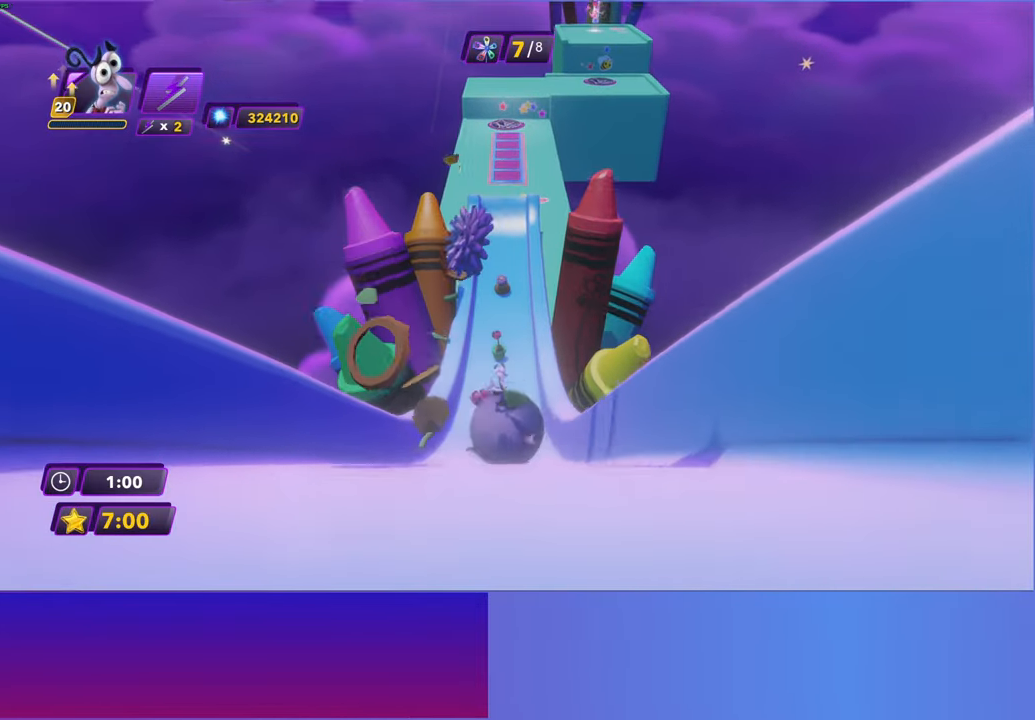
{"buttons": [], "left_stick": "up", "events": [[117, "B", "down"], [200, "B", "up"], [317, "B", "down"], [367, "B", "up"]]}
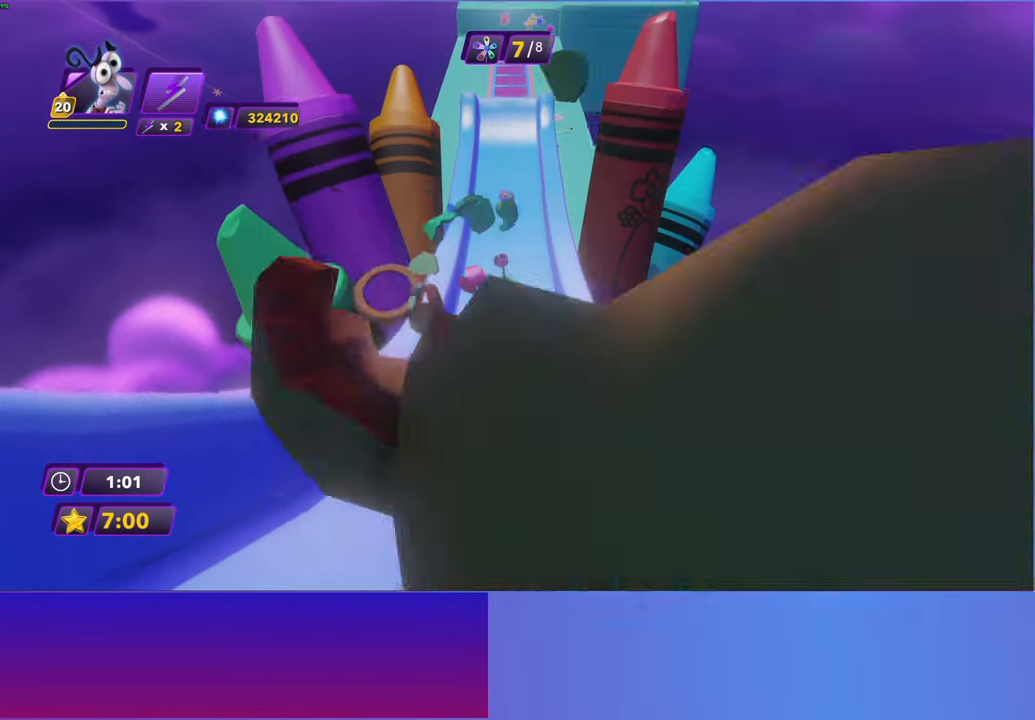
{"buttons": [], "left_stick": "up", "events": []}
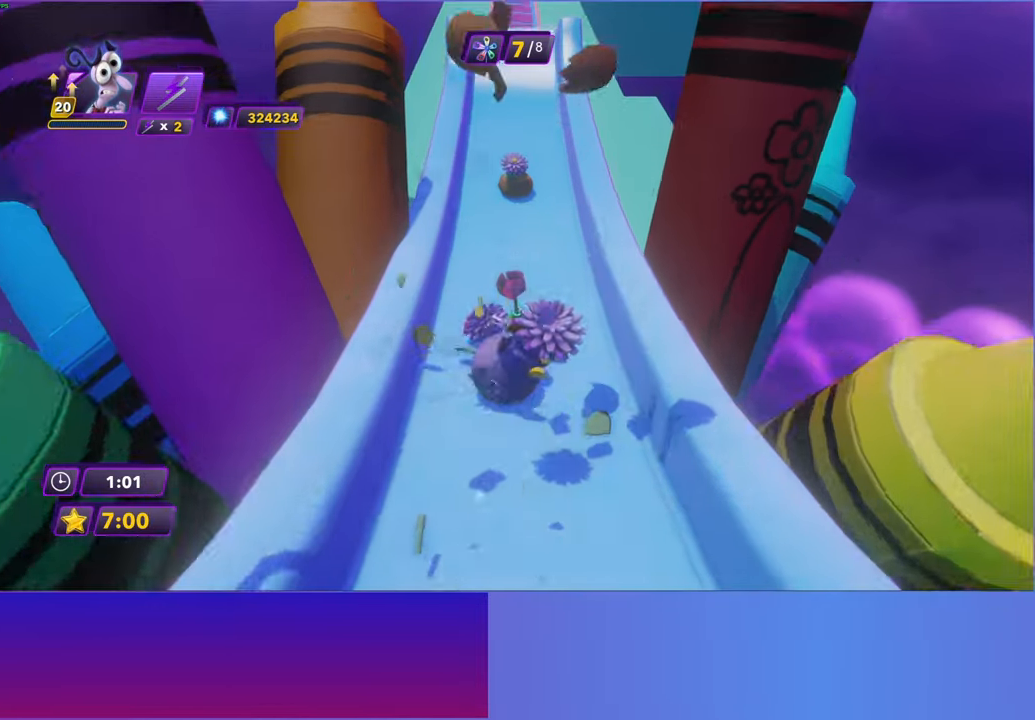
{"buttons": [], "left_stick": "up", "events": []}
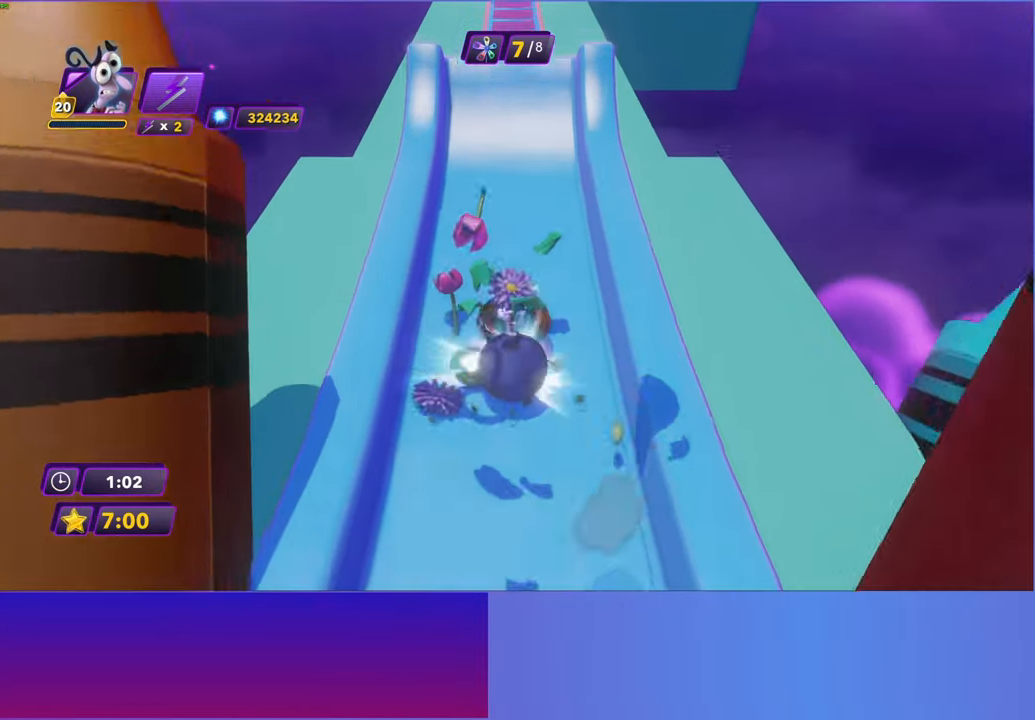
{"buttons": [], "left_stick": "up", "events": []}
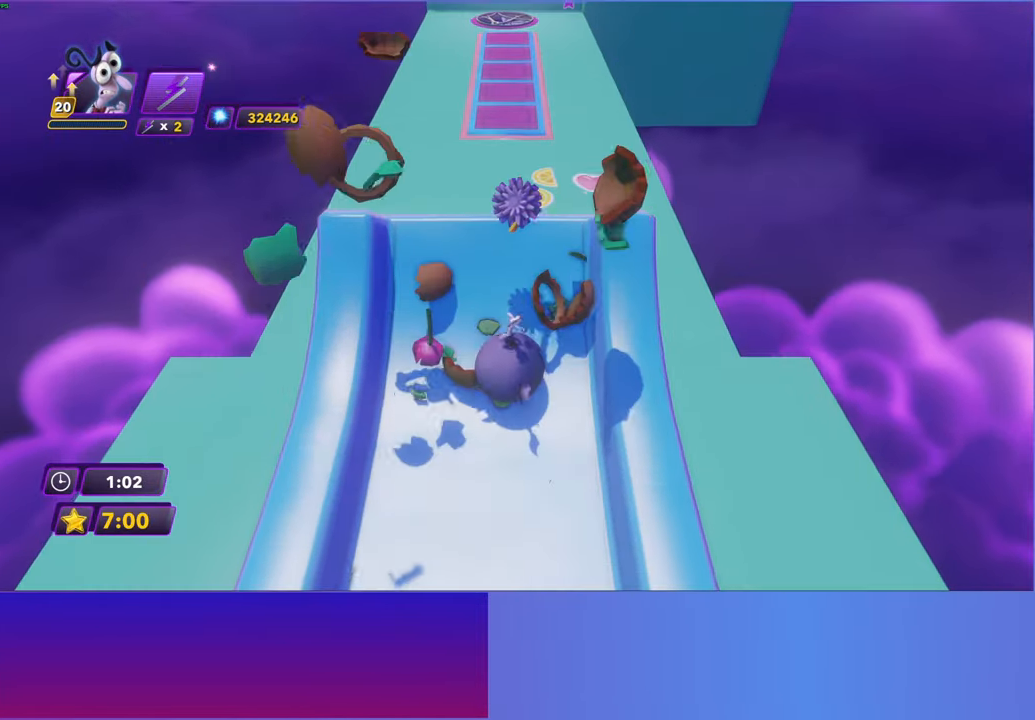
{"buttons": [], "left_stick": "up", "events": []}
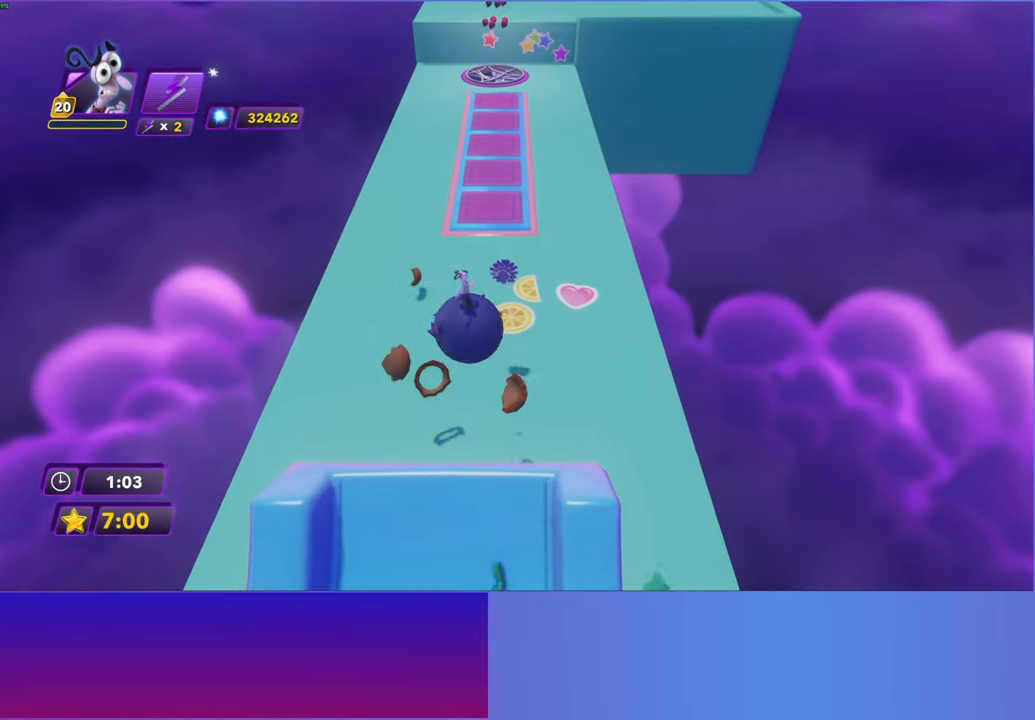
{"buttons": [], "left_stick": "up", "events": []}
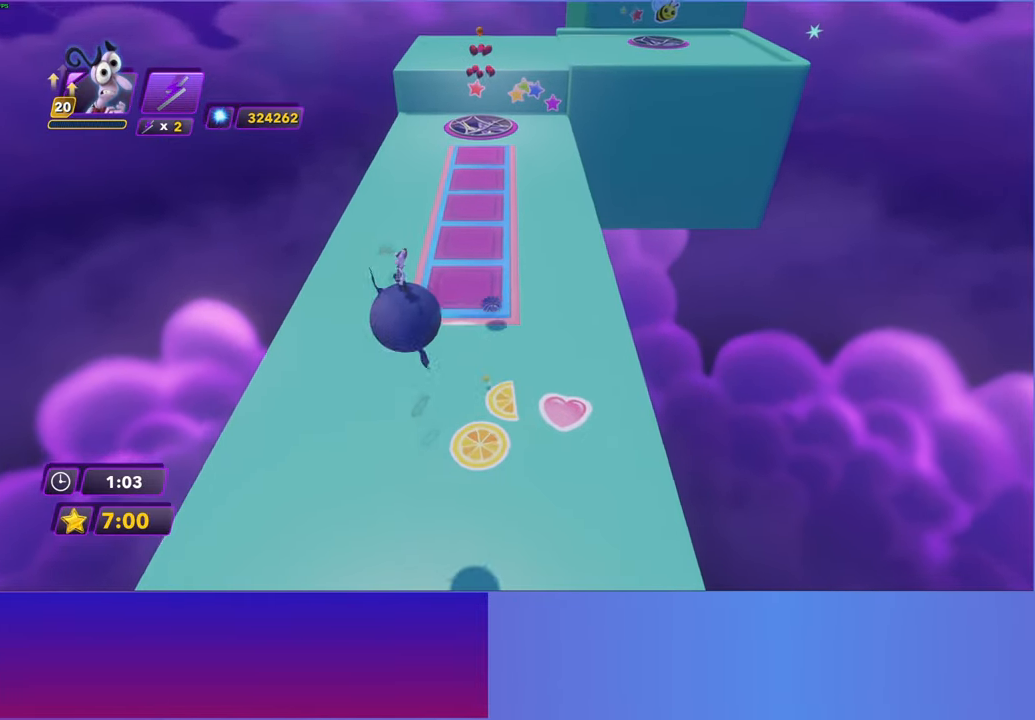
{"buttons": [], "left_stick": "up", "events": []}
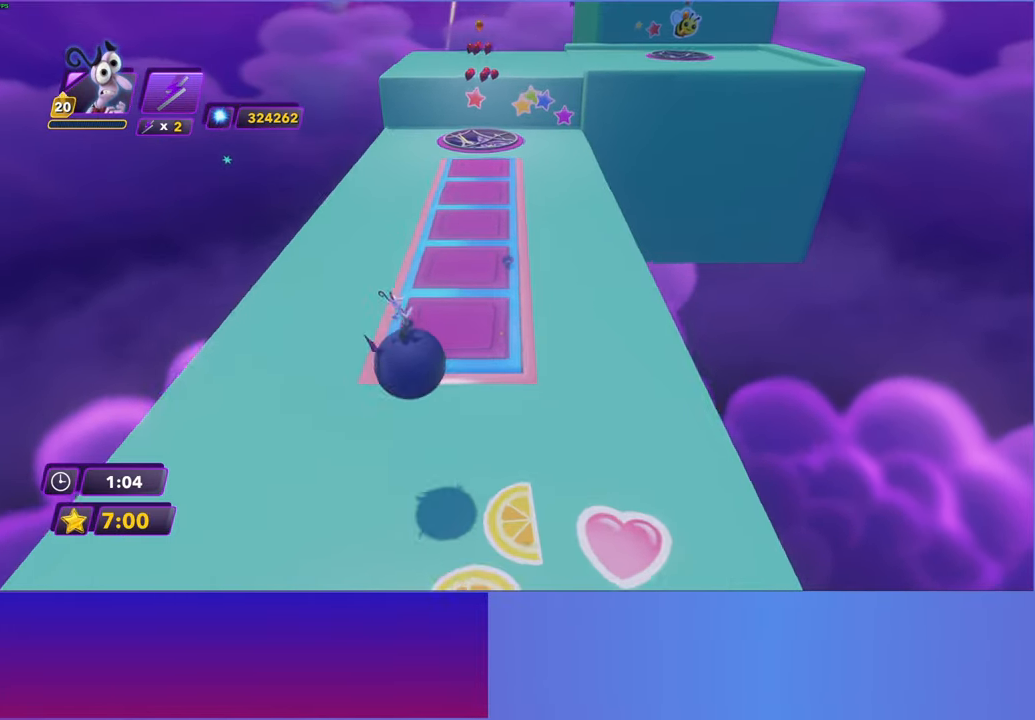
{"buttons": [], "left_stick": "up", "events": []}
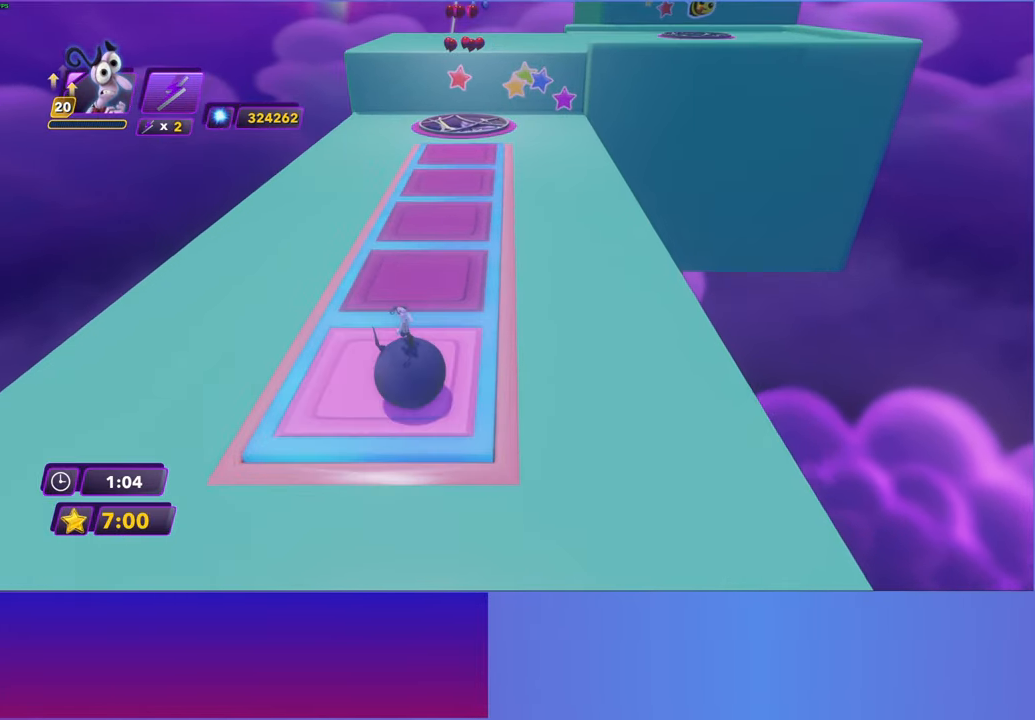
{"buttons": [], "left_stick": "up", "events": []}
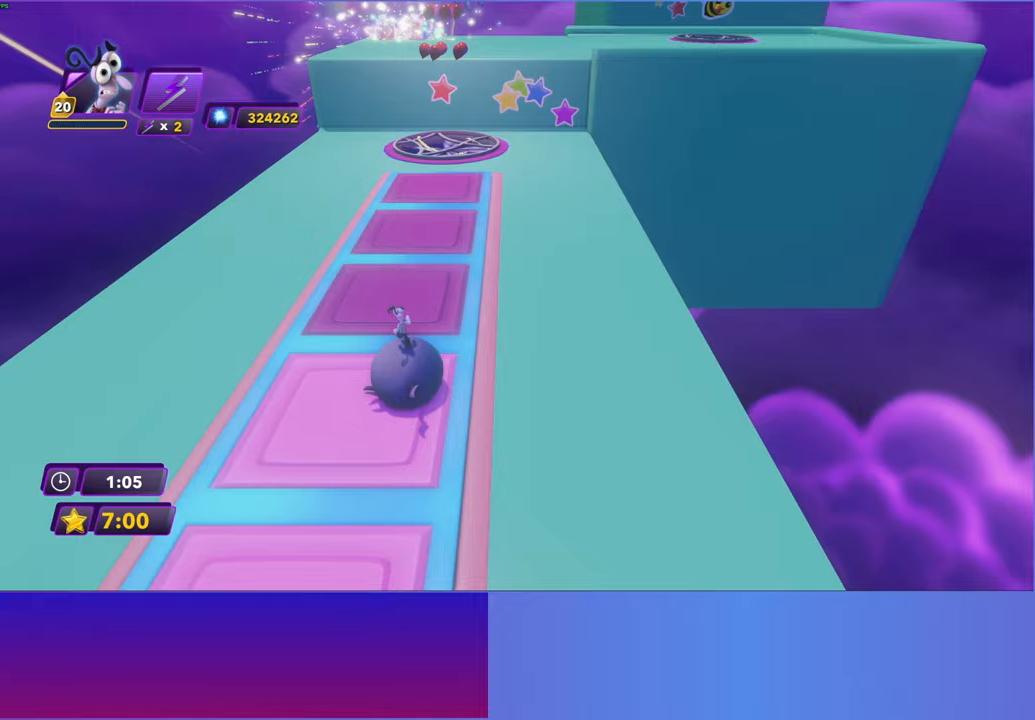
{"buttons": [], "left_stick": "up", "events": []}
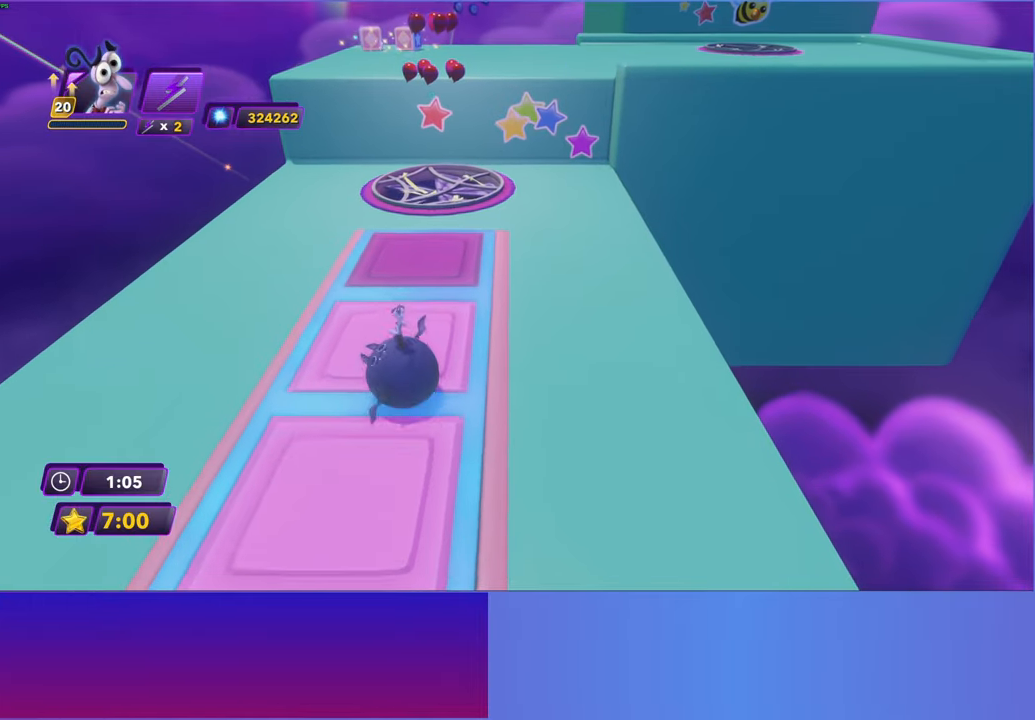
{"buttons": [], "left_stick": "up", "events": []}
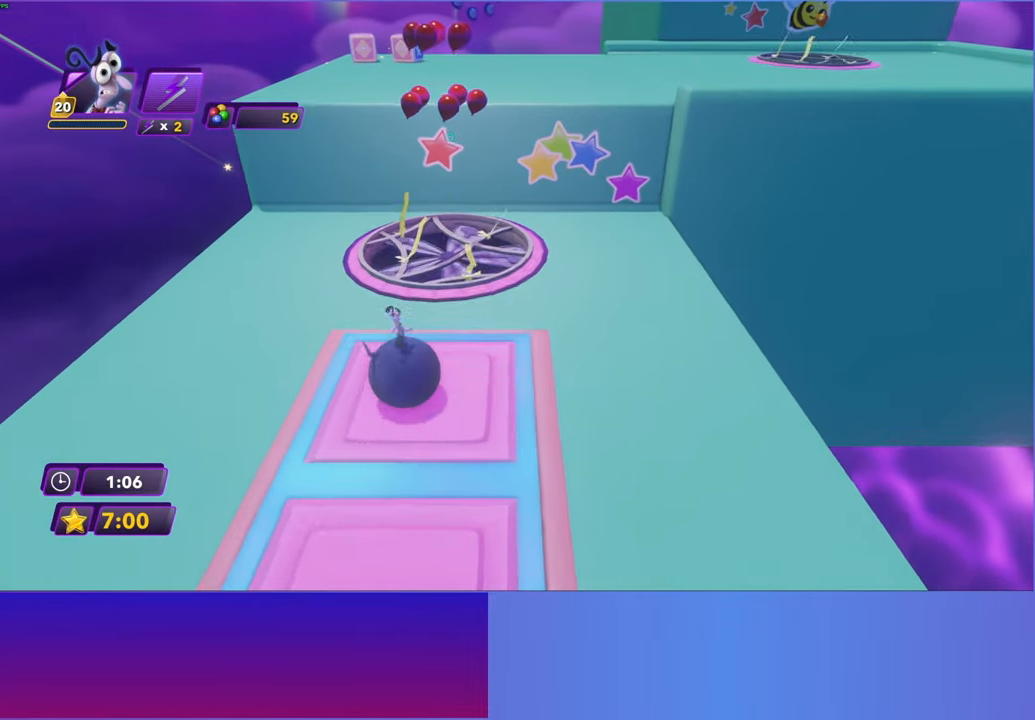
{"buttons": [], "left_stick": "center", "events": [[500, "left_stick", "center"]]}
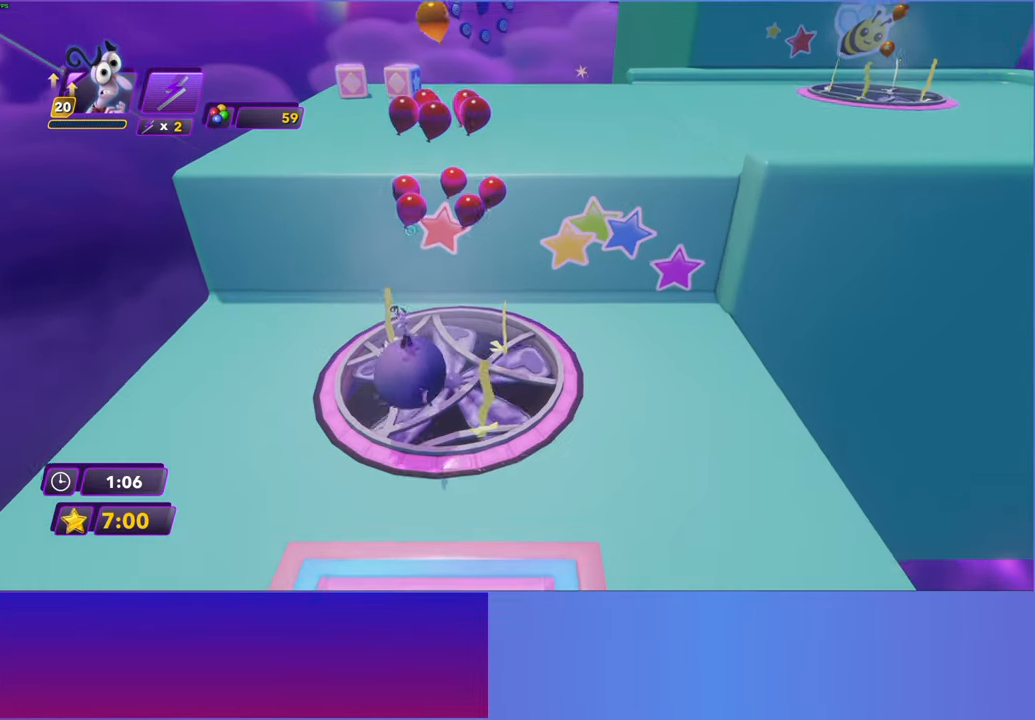
{"buttons": [], "left_stick": "down-right", "events": [[33, "left_stick", "down-right"]]}
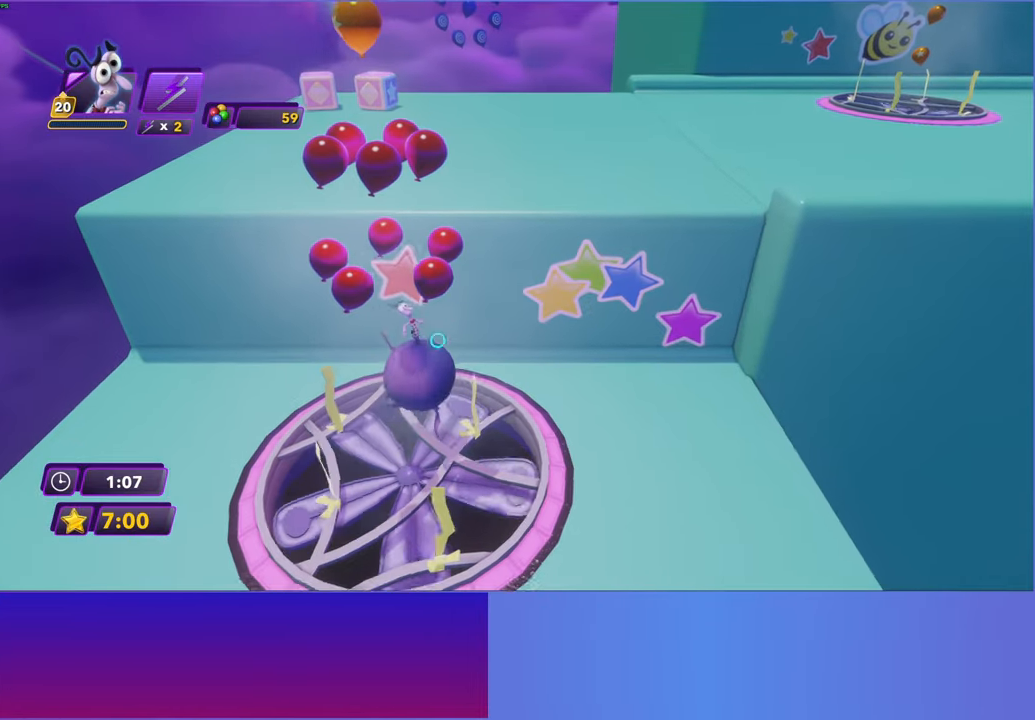
{"buttons": [], "left_stick": "up-right", "events": [[50, "left_stick", "down-left"], [300, "left_stick", "up-left"], [367, "left_stick", "up-right"]]}
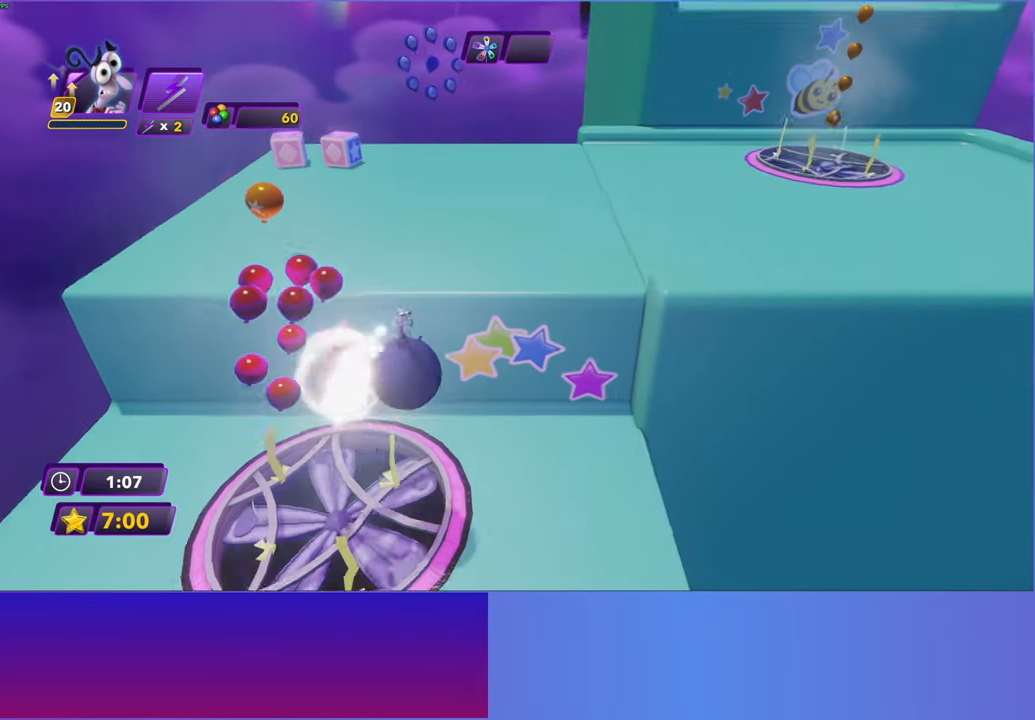
{"buttons": [], "left_stick": "up-right", "events": []}
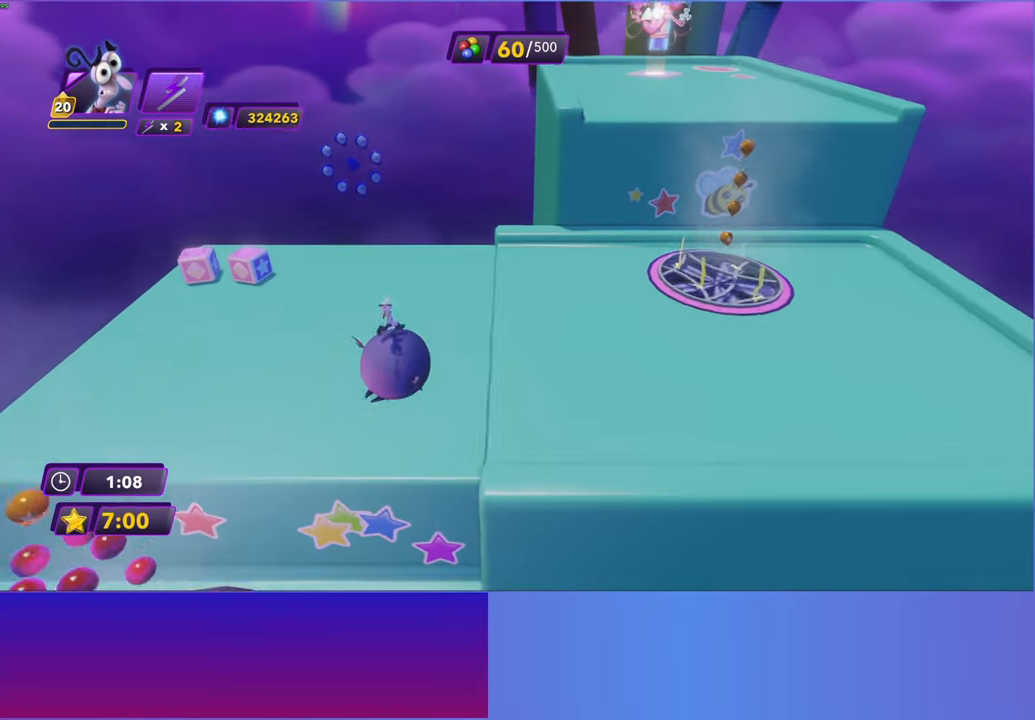
{"buttons": [], "left_stick": "up-right", "events": []}
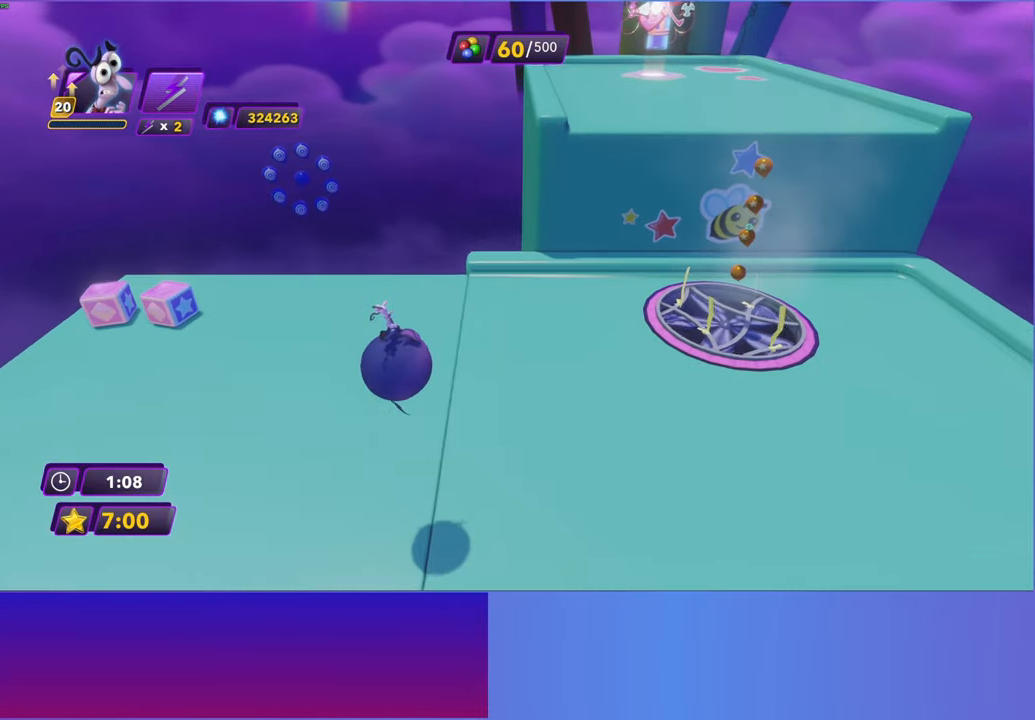
{"buttons": [], "left_stick": "right", "events": [[167, "left_stick", "right"]]}
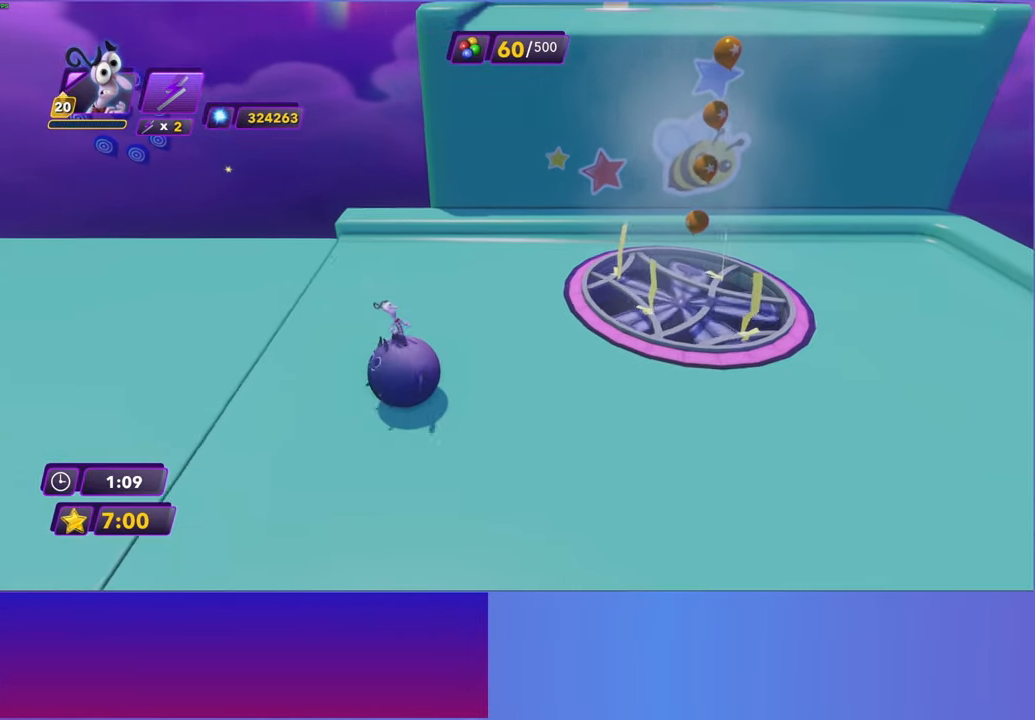
{"buttons": [], "left_stick": "down-left", "events": [[83, "left_stick", "up-right"], [317, "left_stick", "up-left"], [367, "left_stick", "down-left"]]}
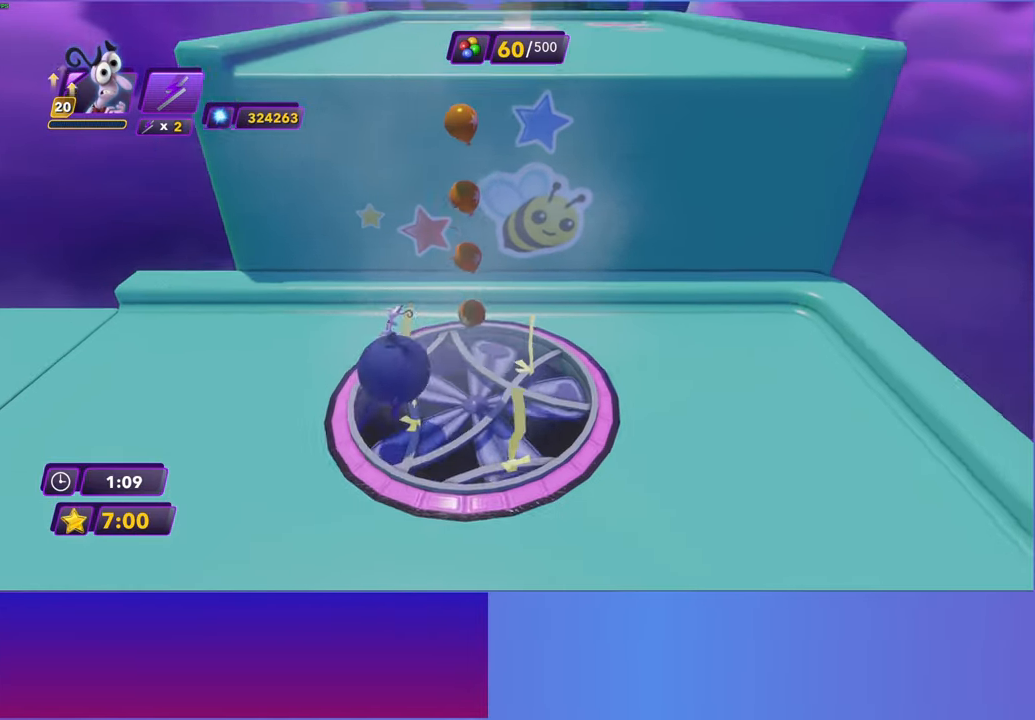
{"buttons": [], "left_stick": "up-left", "events": [[133, "left_stick", "up"], [467, "left_stick", "up-left"]]}
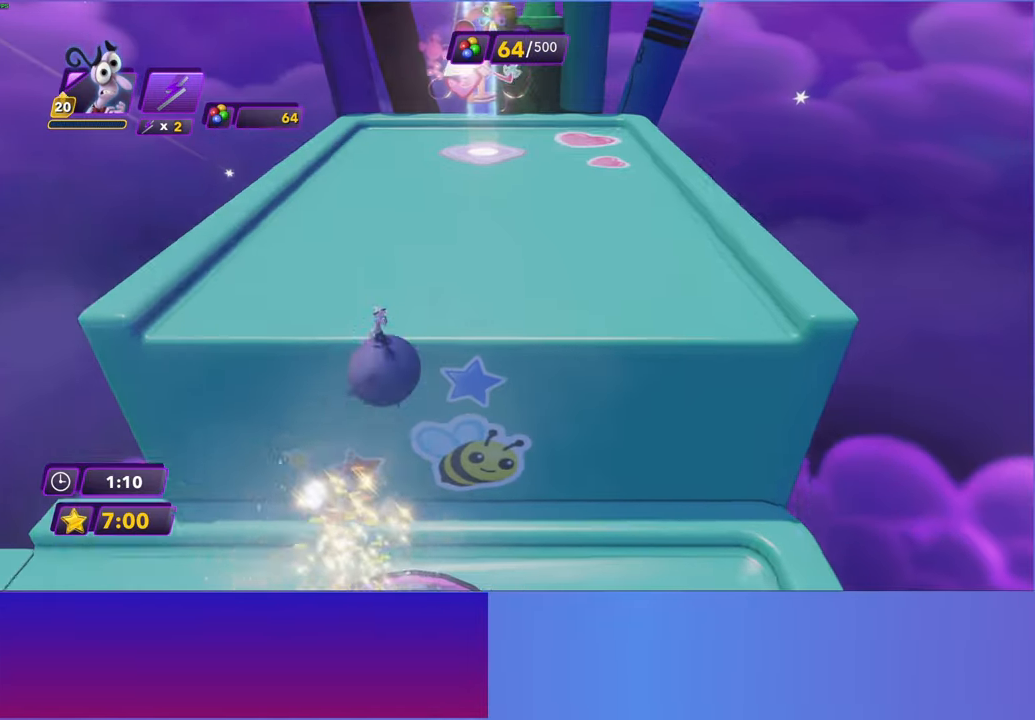
{"buttons": [], "left_stick": "down", "events": [[100, "left_stick", "up"], [200, "left_stick", "up-right"], [317, "left_stick", "down-right"], [367, "left_stick", "down"]]}
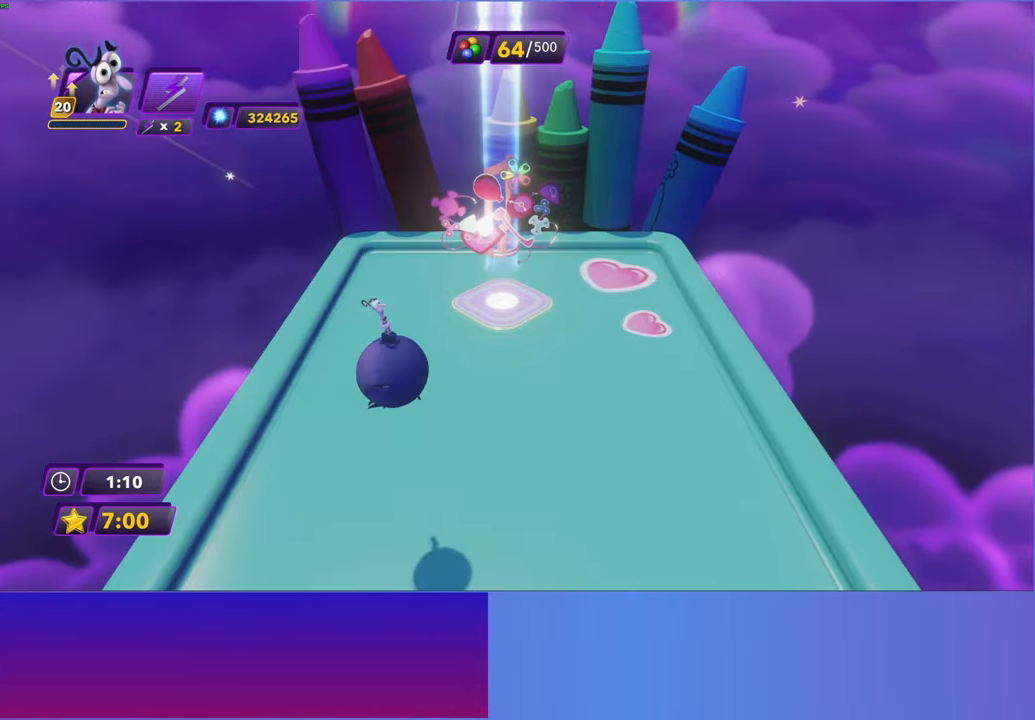
{"buttons": [], "left_stick": "up", "events": [[83, "left_stick", "up-right"], [233, "left_stick", "up"]]}